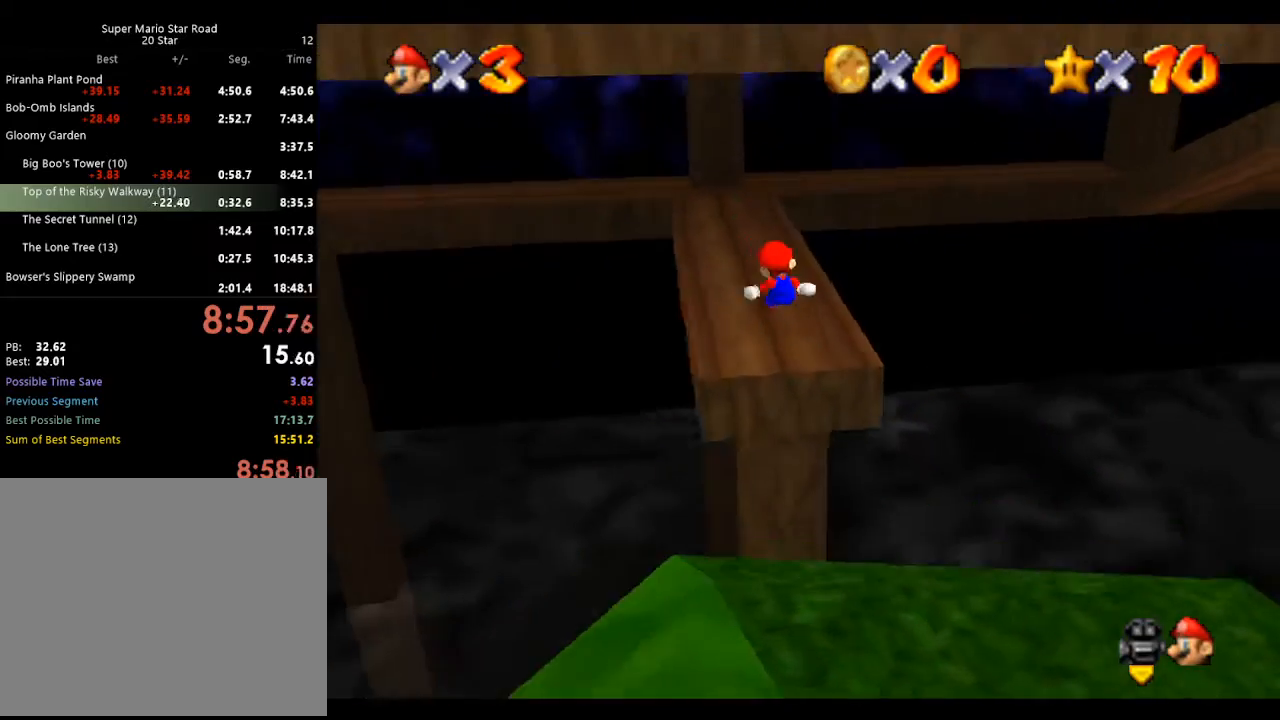
Gameplay with a controller (Nintendo layout); each line is a JSON object with the inputs held at the frame after it. "events" lists button and stick changes between this image and that frame as [ms after this image, input, new state], when the widget could be followed in between. Not read: L3 R3 START.
{"buttons": [], "left_stick": "up", "events": [[33, "C_LEFT", "up"], [400, "left_stick", "up"]]}
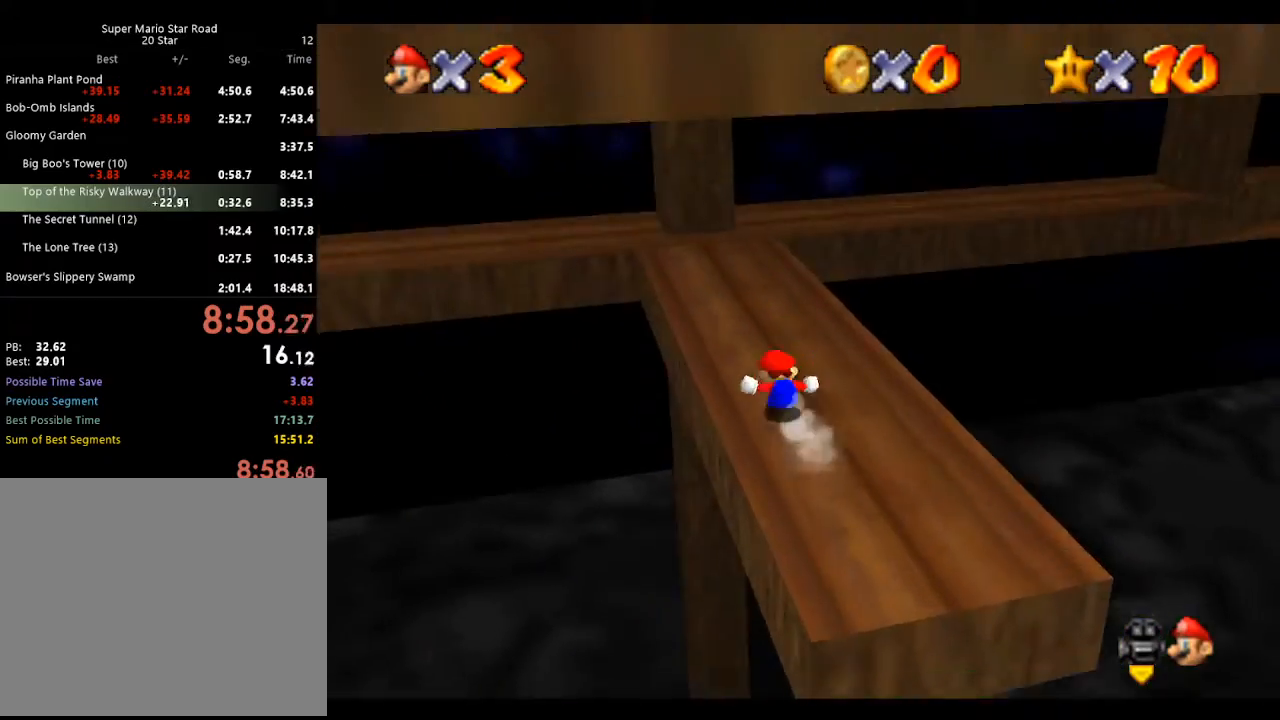
{"buttons": ["A", "Z"], "left_stick": "up-left", "events": [[67, "left_stick", "up-right"], [233, "Z", "down"], [267, "A", "down"], [333, "left_stick", "up"], [500, "left_stick", "up-left"]]}
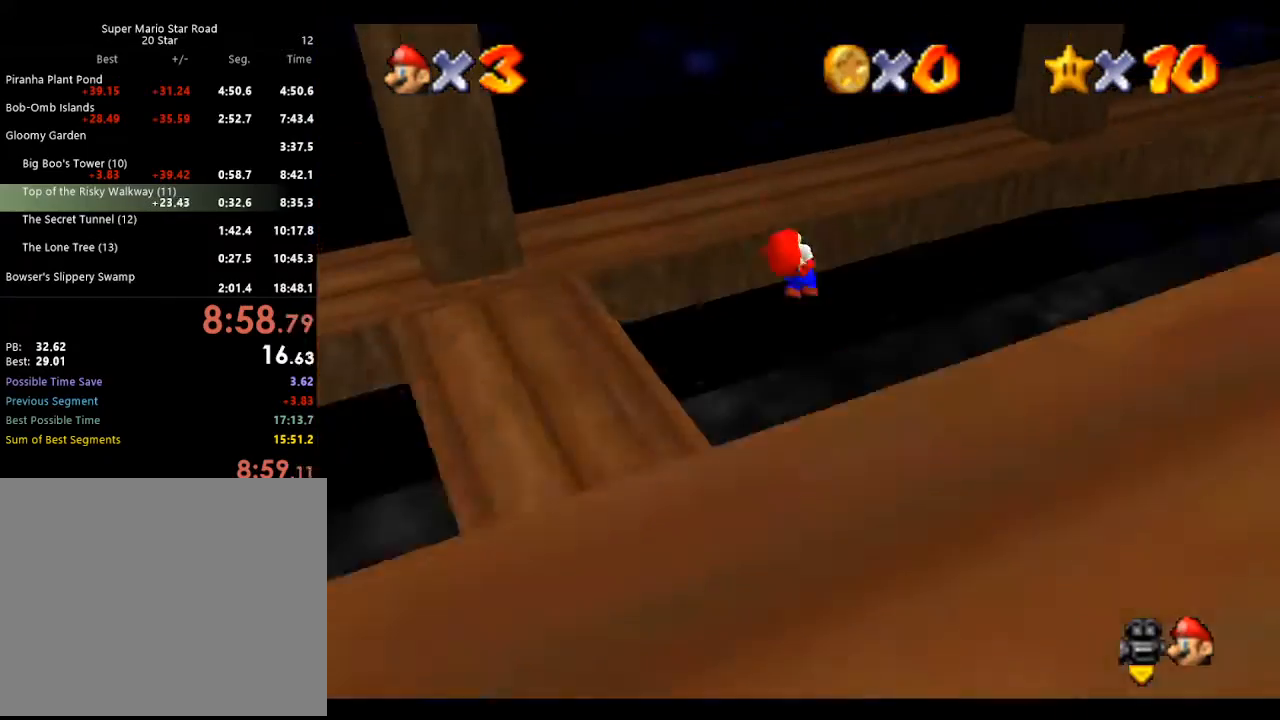
{"buttons": ["A", "Z"], "left_stick": "up-left", "events": []}
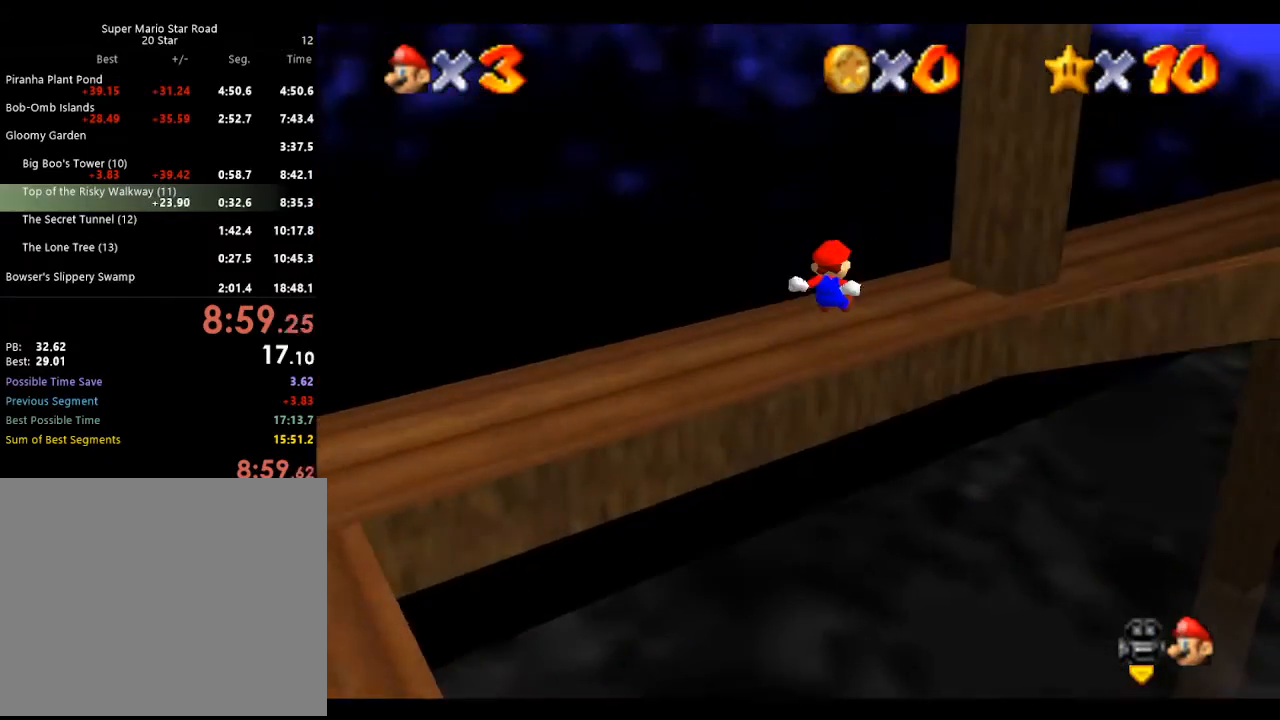
{"buttons": [], "left_stick": "up-right", "events": [[100, "A", "up"], [167, "Z", "up"], [233, "left_stick", "center"], [267, "C_LEFT", "down"], [333, "C_LEFT", "up"], [400, "C_LEFT", "down"], [433, "C_LEFT", "up"], [467, "left_stick", "up-right"]]}
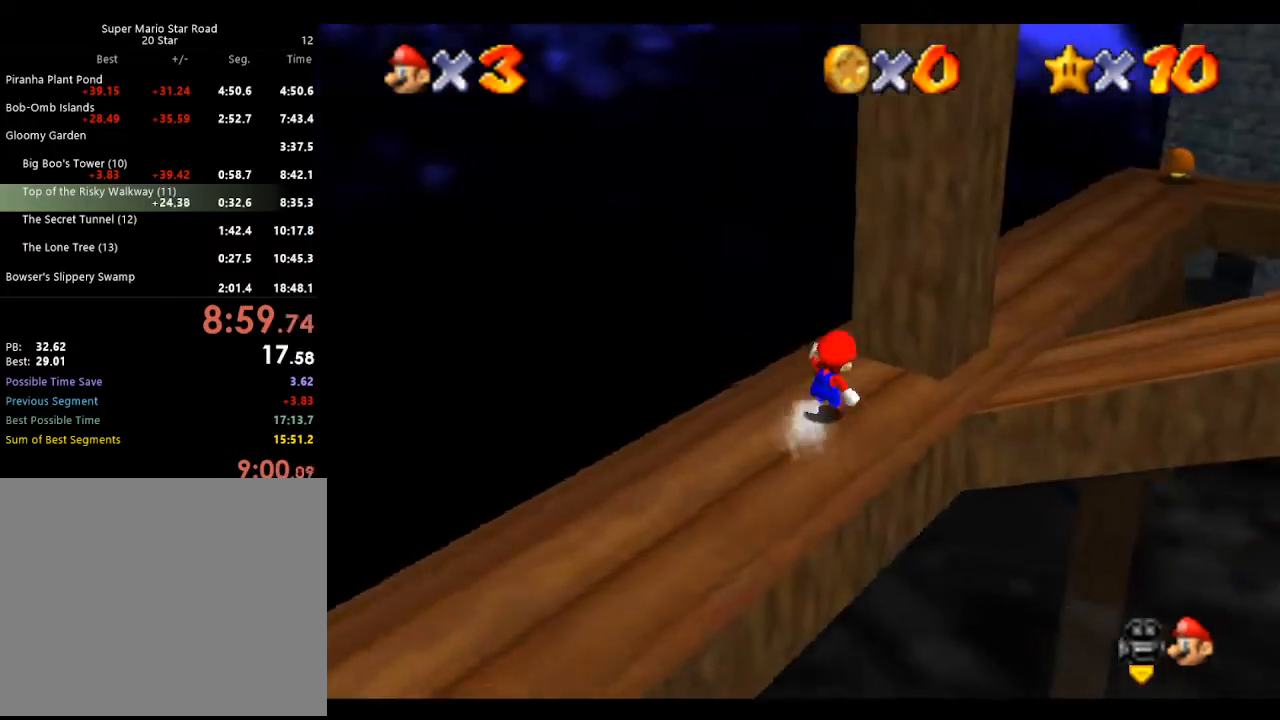
{"buttons": ["A", "Z"], "left_stick": "right", "events": [[67, "left_stick", "right"], [333, "Z", "down"], [367, "A", "down"]]}
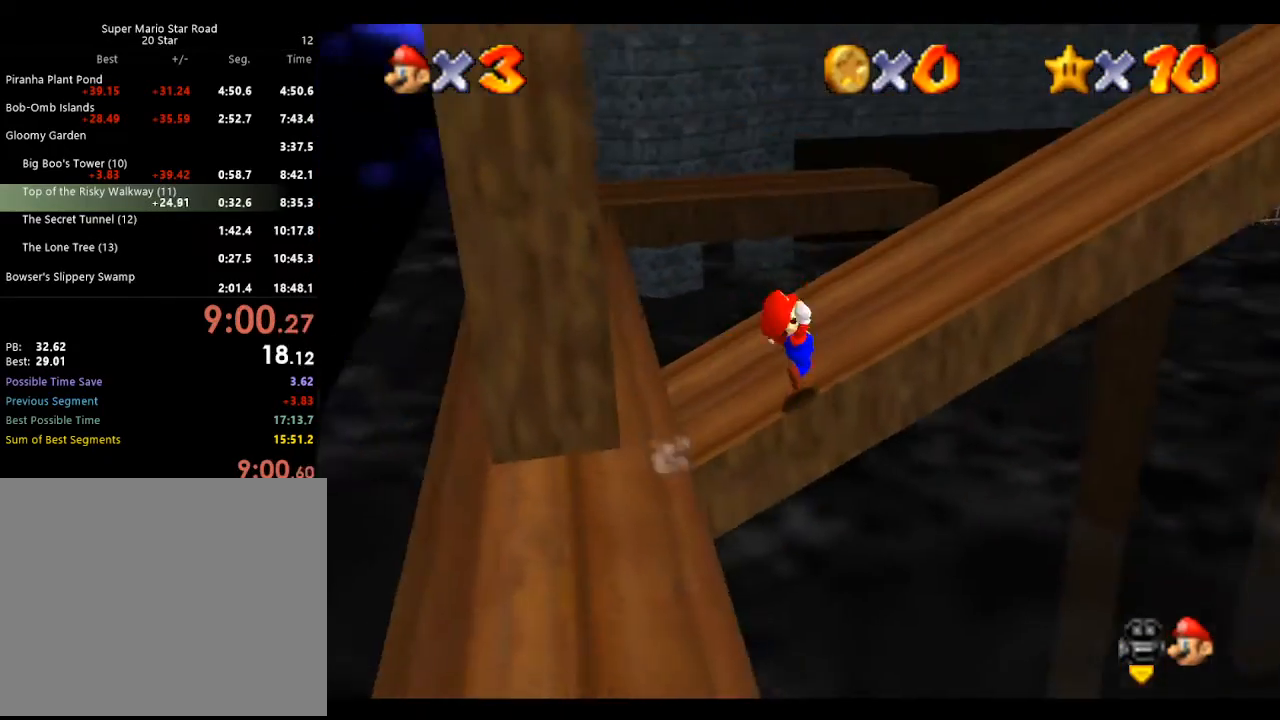
{"buttons": [], "left_stick": "up-right", "events": [[67, "left_stick", "up-right"], [100, "A", "up"], [100, "Z", "up"]]}
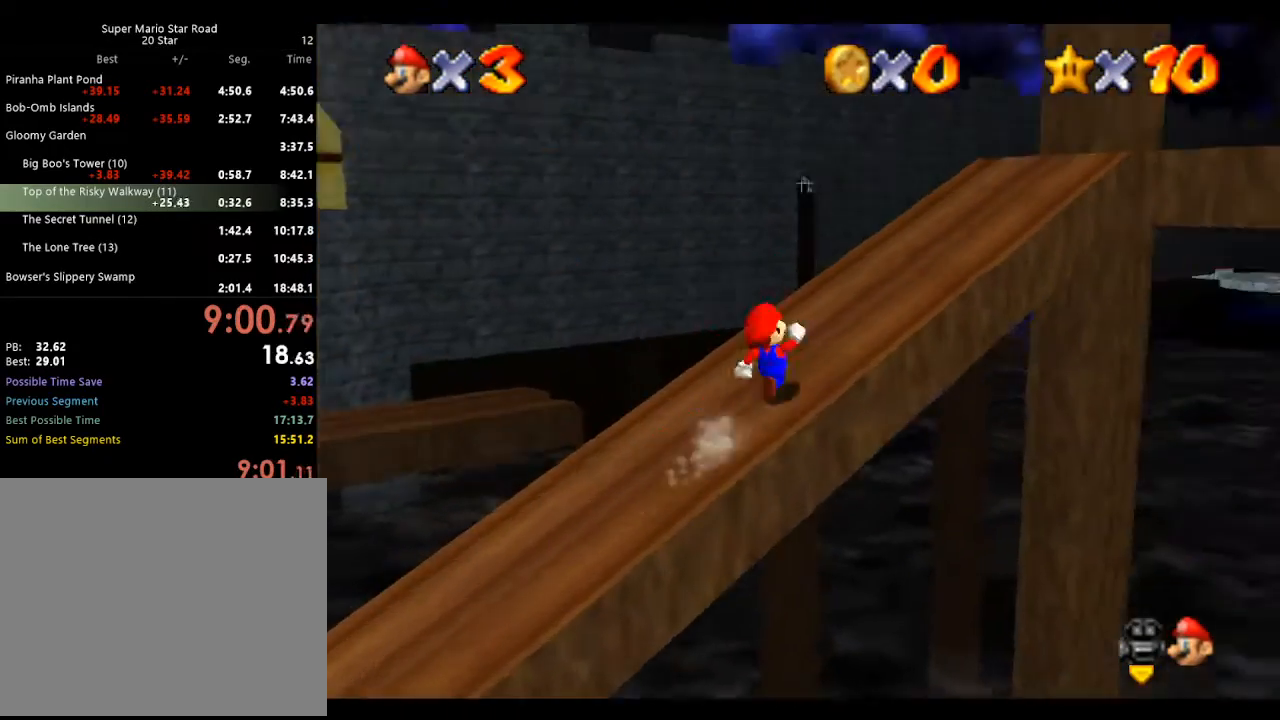
{"buttons": [], "left_stick": "up-right", "events": [[333, "B", "down"], [400, "A", "down"], [433, "B", "up"], [500, "A", "up"]]}
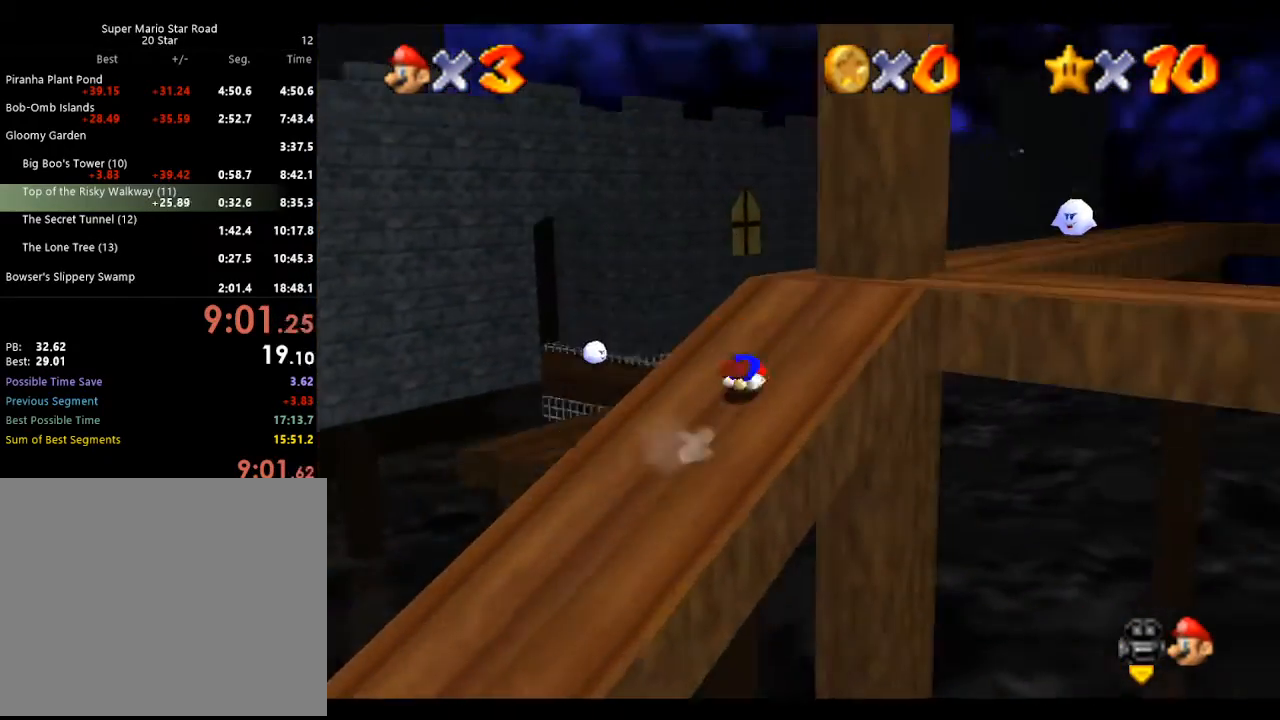
{"buttons": [], "left_stick": "right", "events": [[267, "C_RIGHT", "down"], [333, "C_RIGHT", "up"], [367, "left_stick", "right"], [400, "C_RIGHT", "down"], [467, "C_RIGHT", "up"]]}
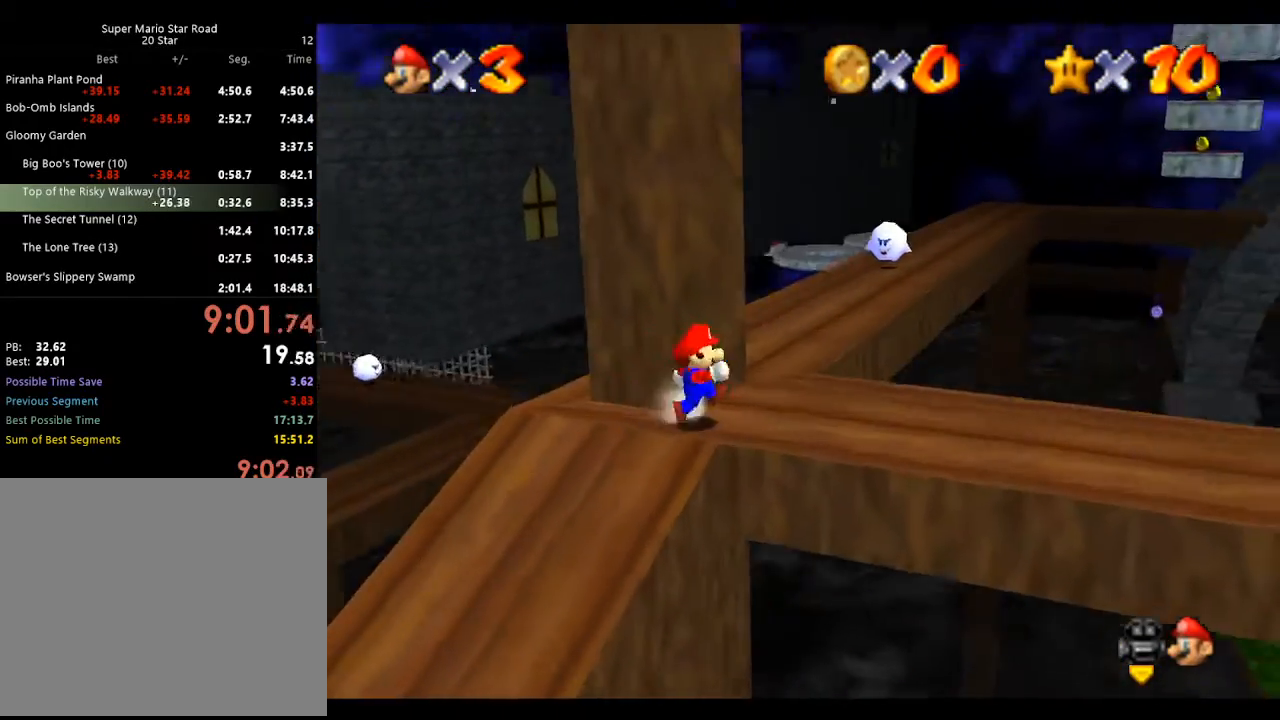
{"buttons": [], "left_stick": "down-right", "events": [[133, "left_stick", "up"], [267, "left_stick", "right"], [467, "left_stick", "down-right"]]}
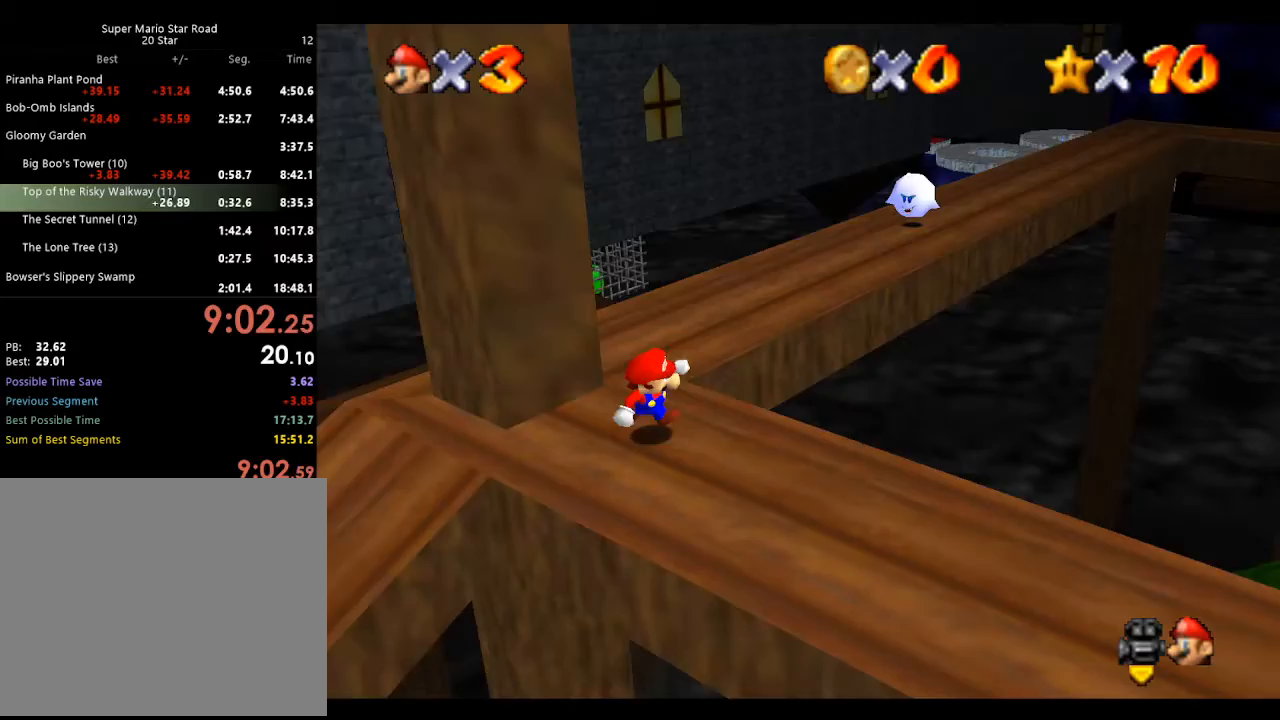
{"buttons": ["A"], "left_stick": "up-left", "events": [[133, "left_stick", "up-left"], [200, "A", "down"]]}
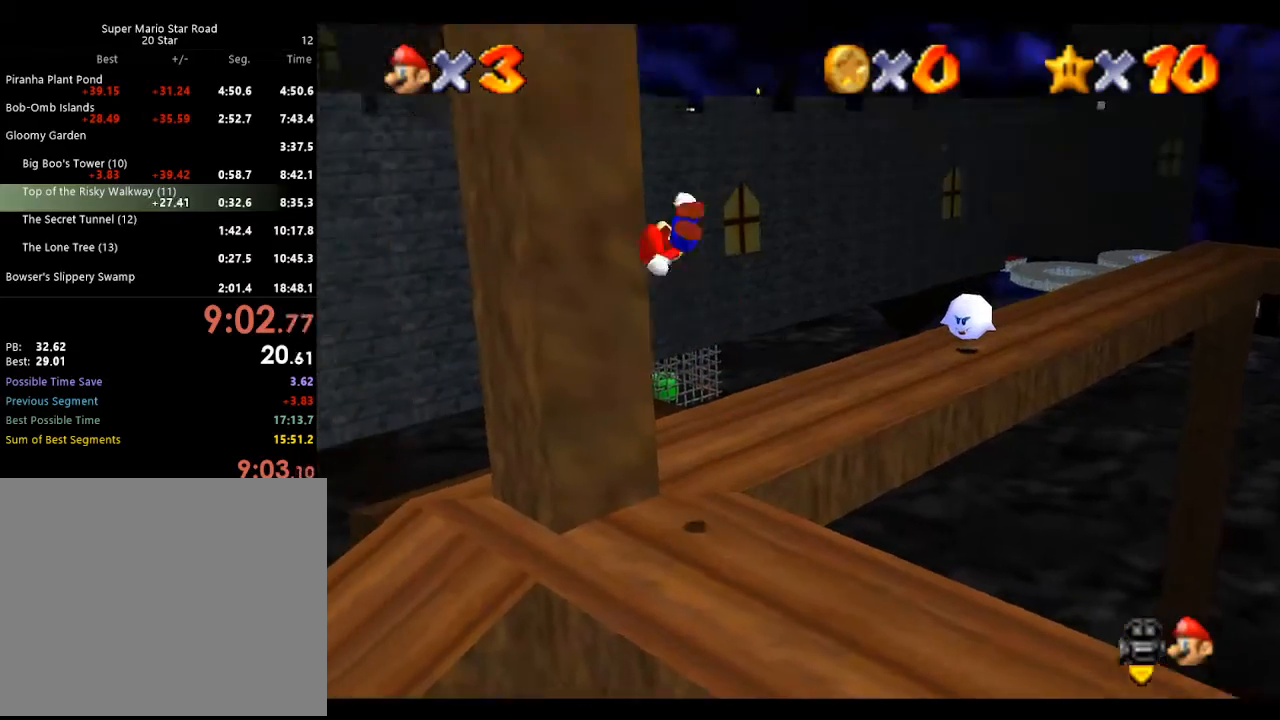
{"buttons": ["A"], "left_stick": "down-left", "events": [[100, "A", "up"], [200, "left_stick", "left"], [233, "A", "down"], [300, "left_stick", "down-left"]]}
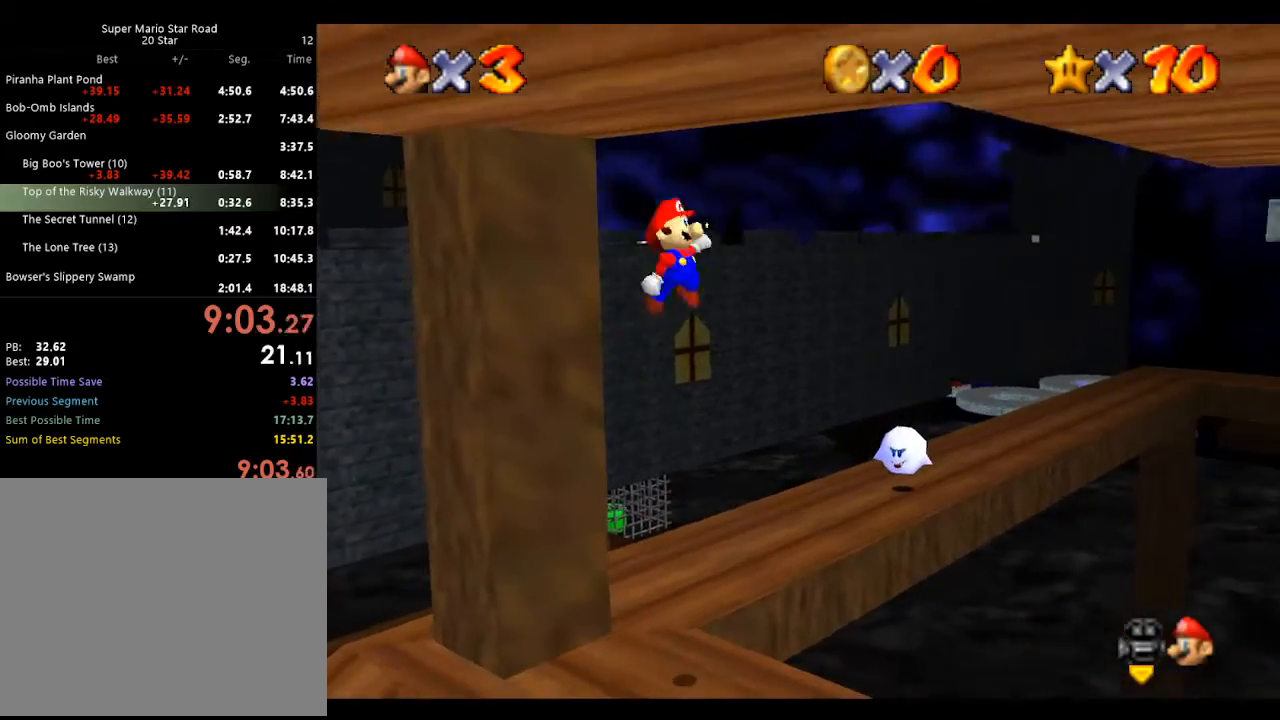
{"buttons": ["C_RIGHT"], "left_stick": "center", "events": [[100, "left_stick", "left"], [233, "A", "up"], [333, "left_stick", "center"], [433, "C_RIGHT", "down"]]}
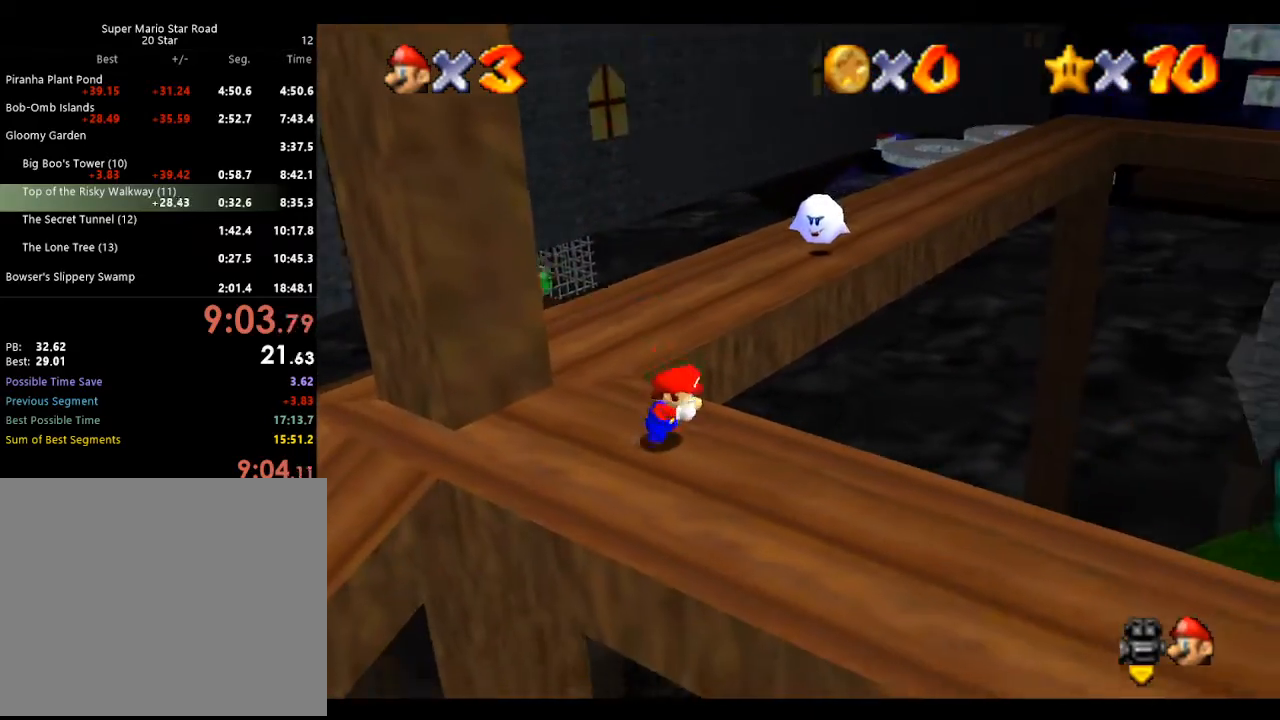
{"buttons": [], "left_stick": "down-left", "events": [[33, "C_RIGHT", "up"], [33, "left_stick", "up"], [133, "left_stick", "up-left"], [400, "left_stick", "left"], [500, "left_stick", "down-left"]]}
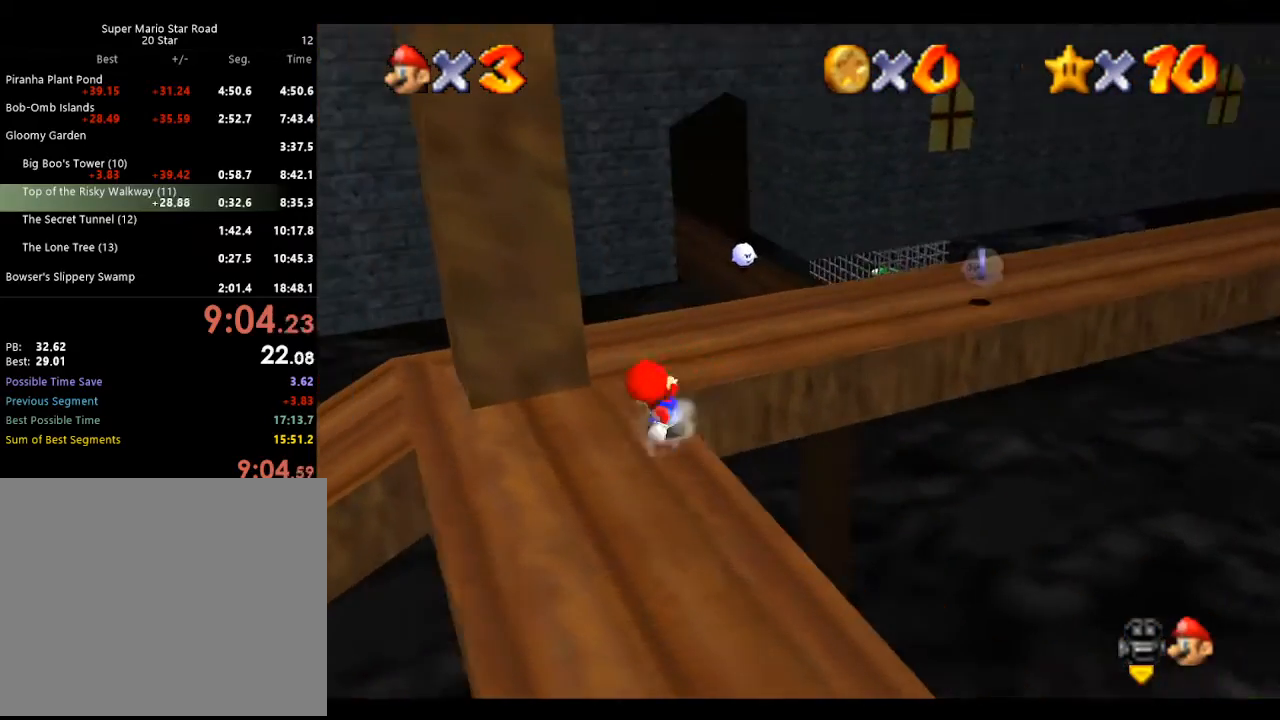
{"buttons": ["A"], "left_stick": "up", "events": [[33, "left_stick", "down"], [300, "left_stick", "up"], [333, "A", "down"]]}
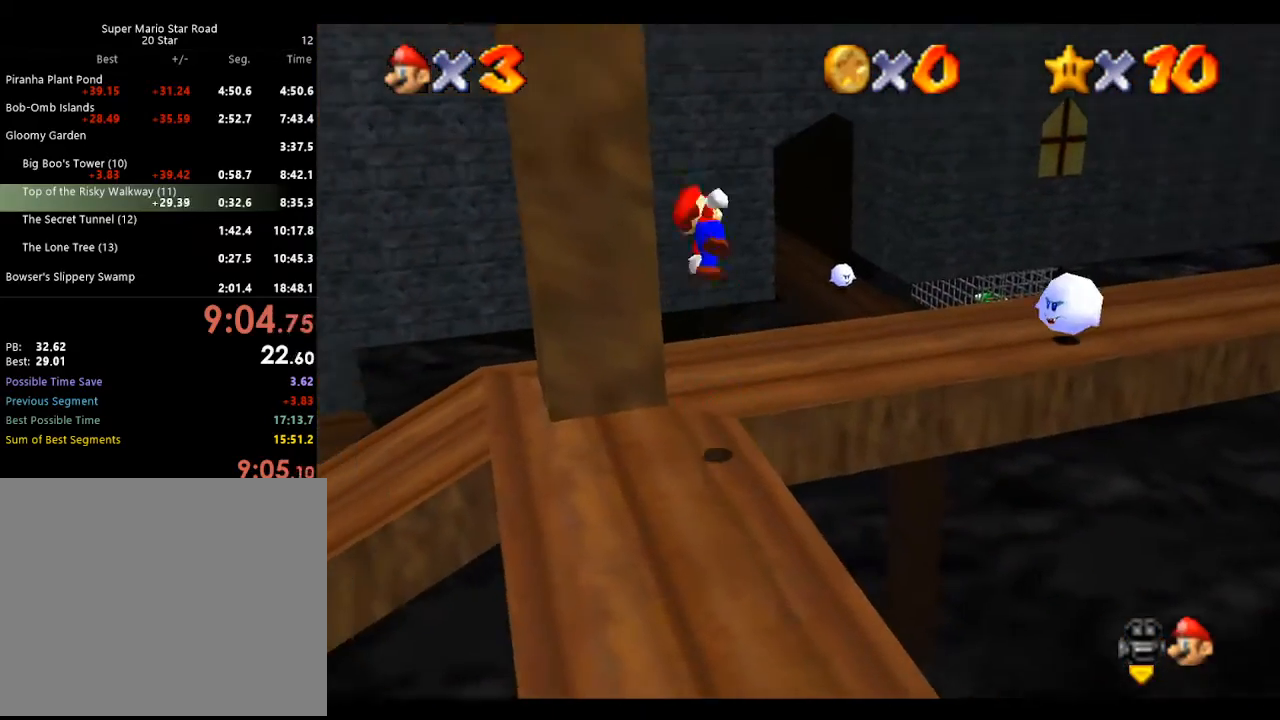
{"buttons": ["A"], "left_stick": "left", "events": [[133, "left_stick", "up-left"], [233, "left_stick", "left"], [267, "A", "up"], [400, "A", "down"]]}
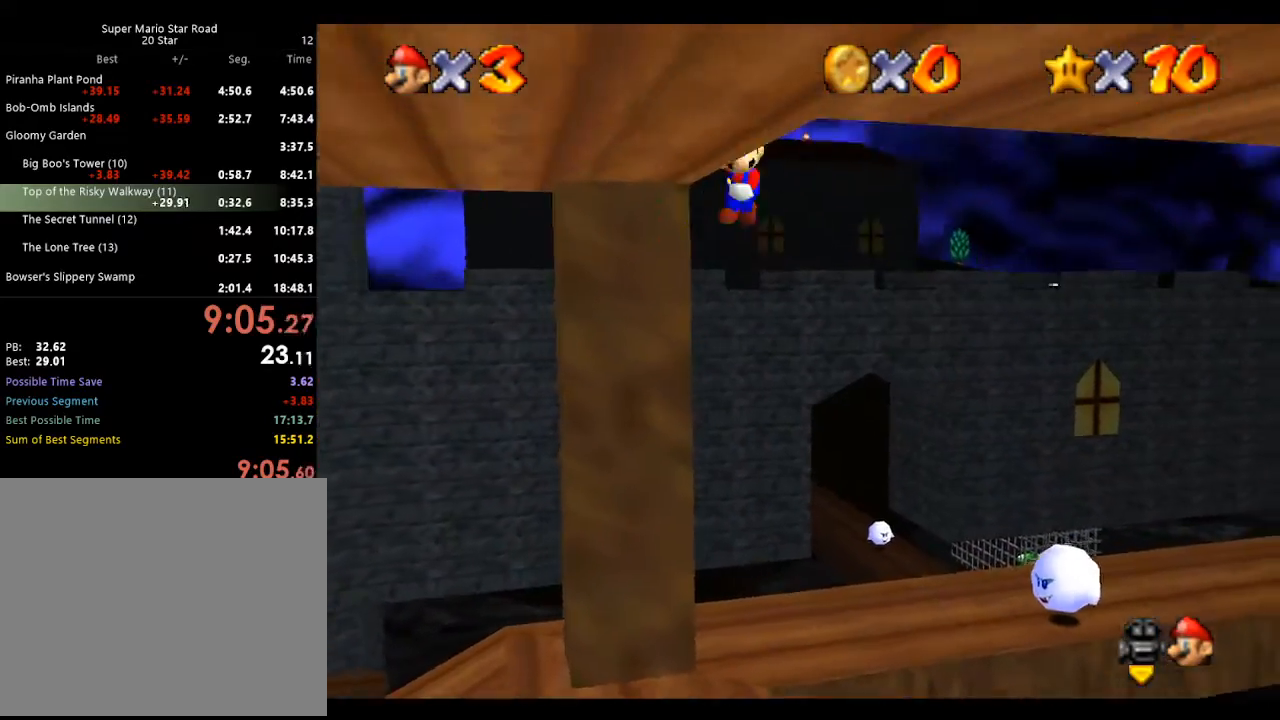
{"buttons": [], "left_stick": "left", "events": [[467, "A", "up"]]}
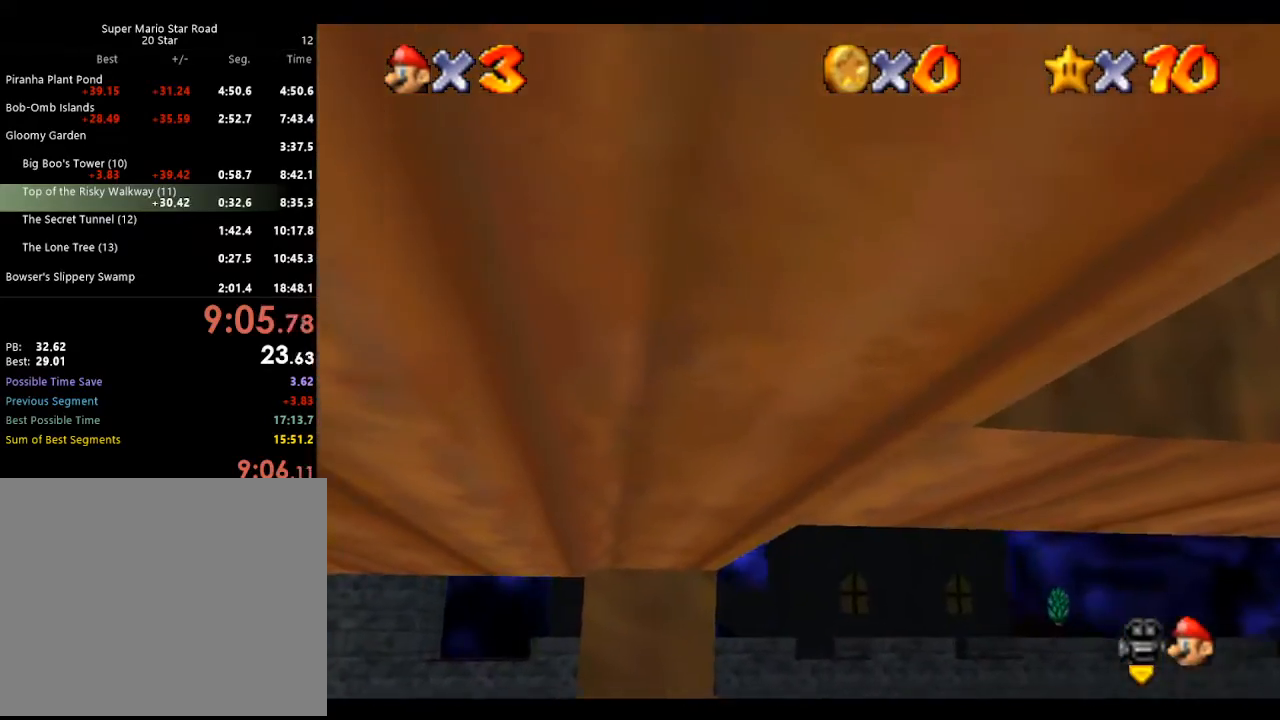
{"buttons": [], "left_stick": "left", "events": [[67, "C_UP", "down"], [200, "C_UP", "up"], [300, "C_DOWN", "down"], [433, "C_DOWN", "up"]]}
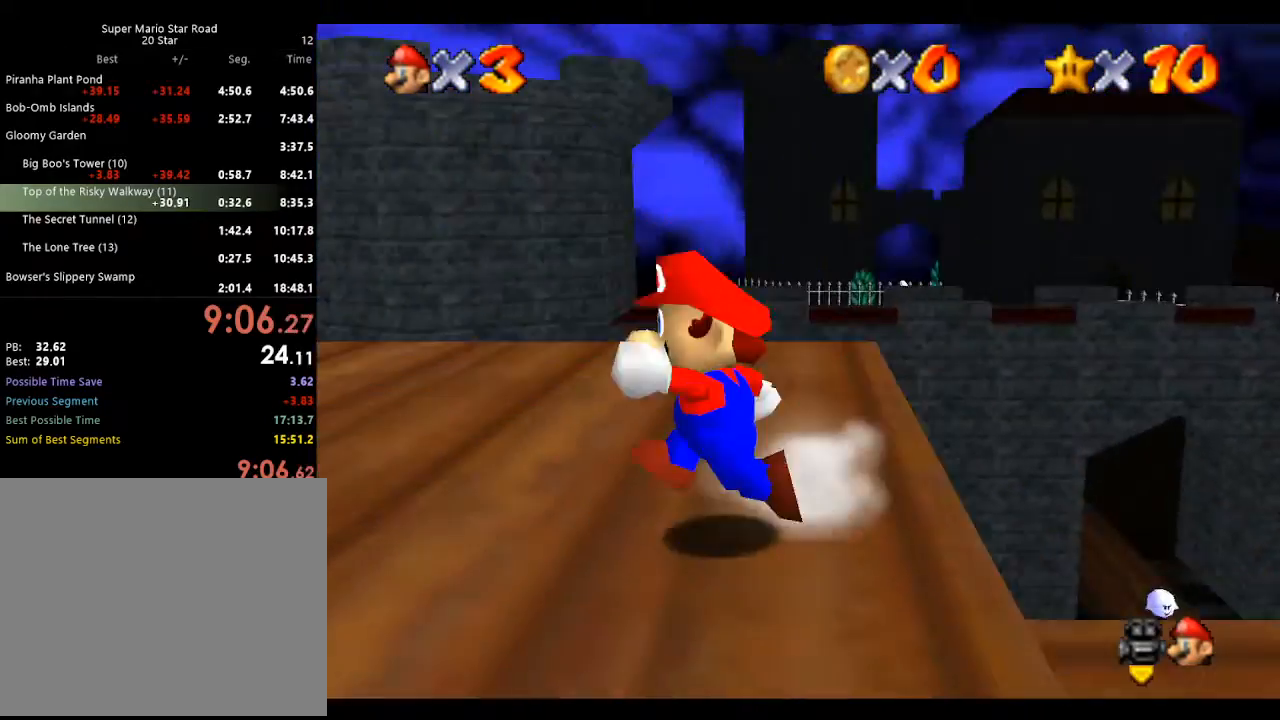
{"buttons": [], "left_stick": "up-left", "events": [[67, "C_RIGHT", "down"], [133, "C_RIGHT", "up"], [267, "A", "down"], [333, "A", "up"], [467, "left_stick", "up-left"]]}
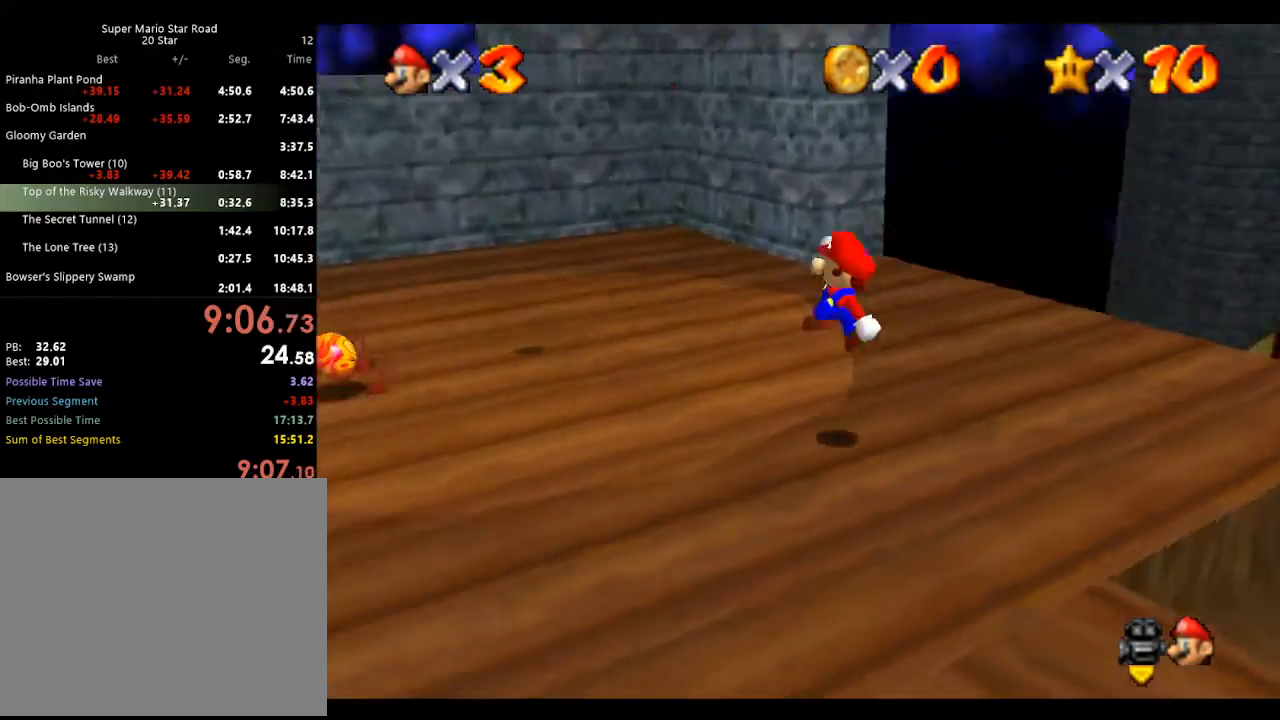
{"buttons": [], "left_stick": "up-right", "events": [[100, "left_stick", "center"], [267, "left_stick", "up"], [300, "A", "down"], [367, "A", "up"], [500, "left_stick", "up-right"]]}
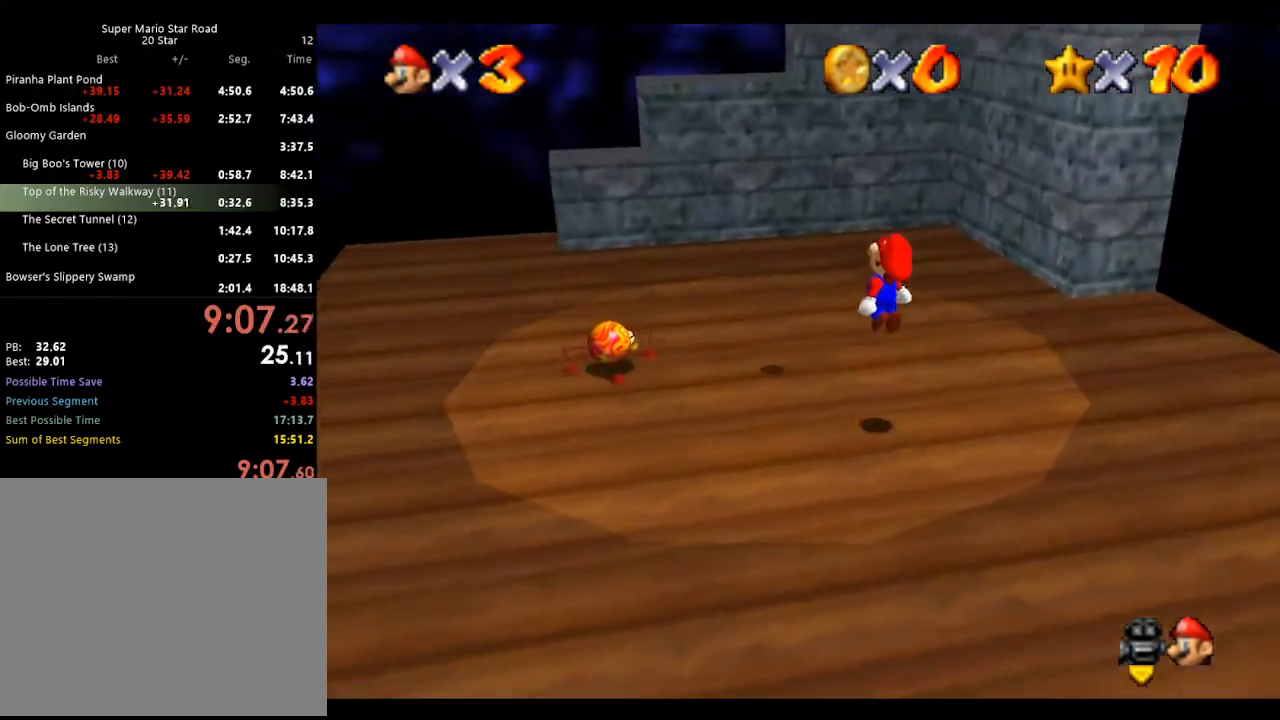
{"buttons": ["A"], "left_stick": "down-right", "events": [[67, "left_stick", "up"], [267, "left_stick", "center"], [333, "left_stick", "down-right"], [400, "A", "down"]]}
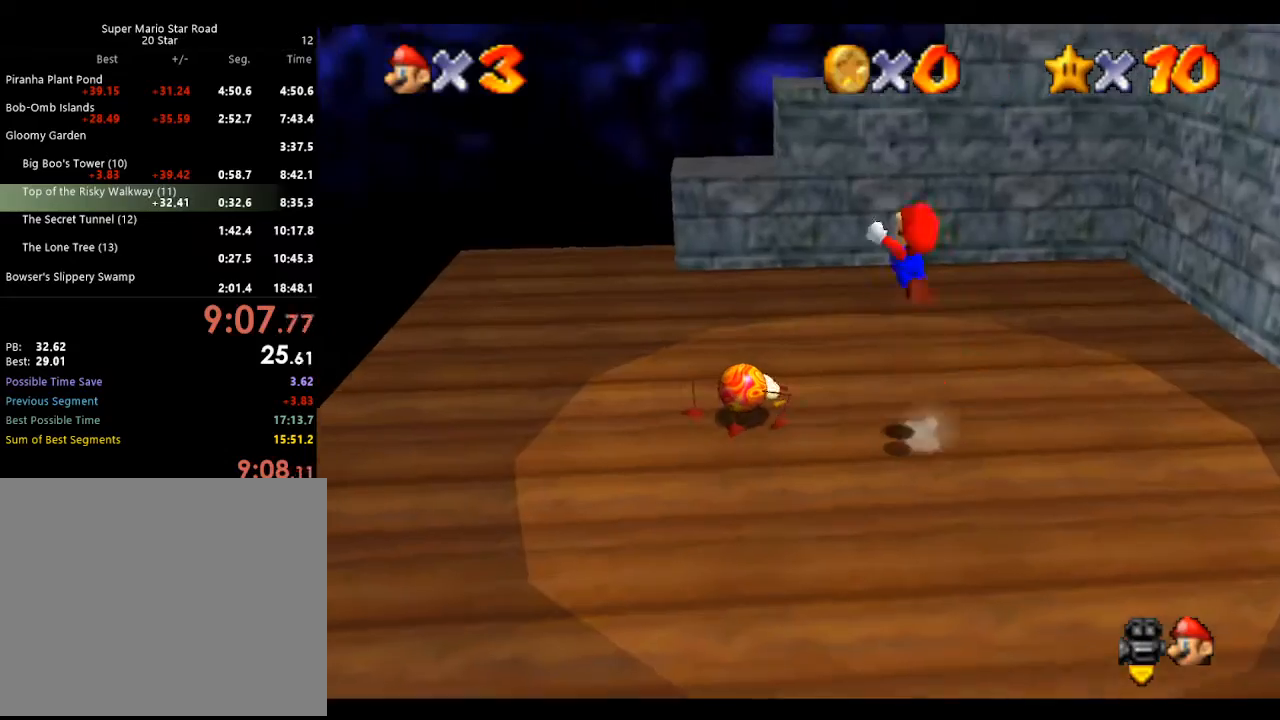
{"buttons": [], "left_stick": "center", "events": [[400, "A", "up"], [400, "Z", "down"], [467, "left_stick", "center"], [500, "Z", "up"]]}